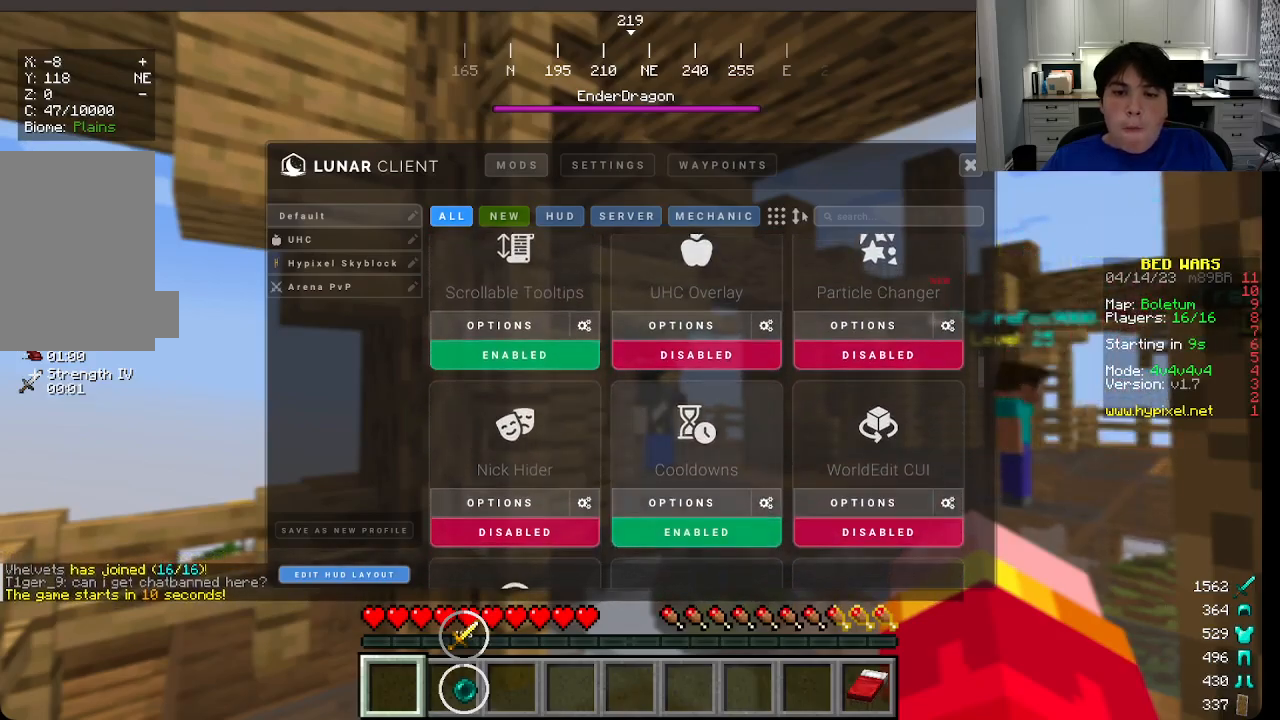
Gameplay with keyboard and mouse; each line is a JSON object with the keys and mouse buttons held at the frame after it. "events" lists presses ("down") and releases ("up") of "a", "d", "s", "w", "mouse_left" and "mouse_right" between this image and that frame as [ms after this image, input, new state], when the widget could be followed in between. "mouse_left", "mouse_right" = the "left", "right" buttons of the "mouse" list. No other keys are recorded. Fast repeated clicks can show as one long hold. Mouse movement is not recorded.
{"keys": ["w"], "mouse": ["left"], "events": [[483, "mouse_left", "down"], [483, "w", "down"]]}
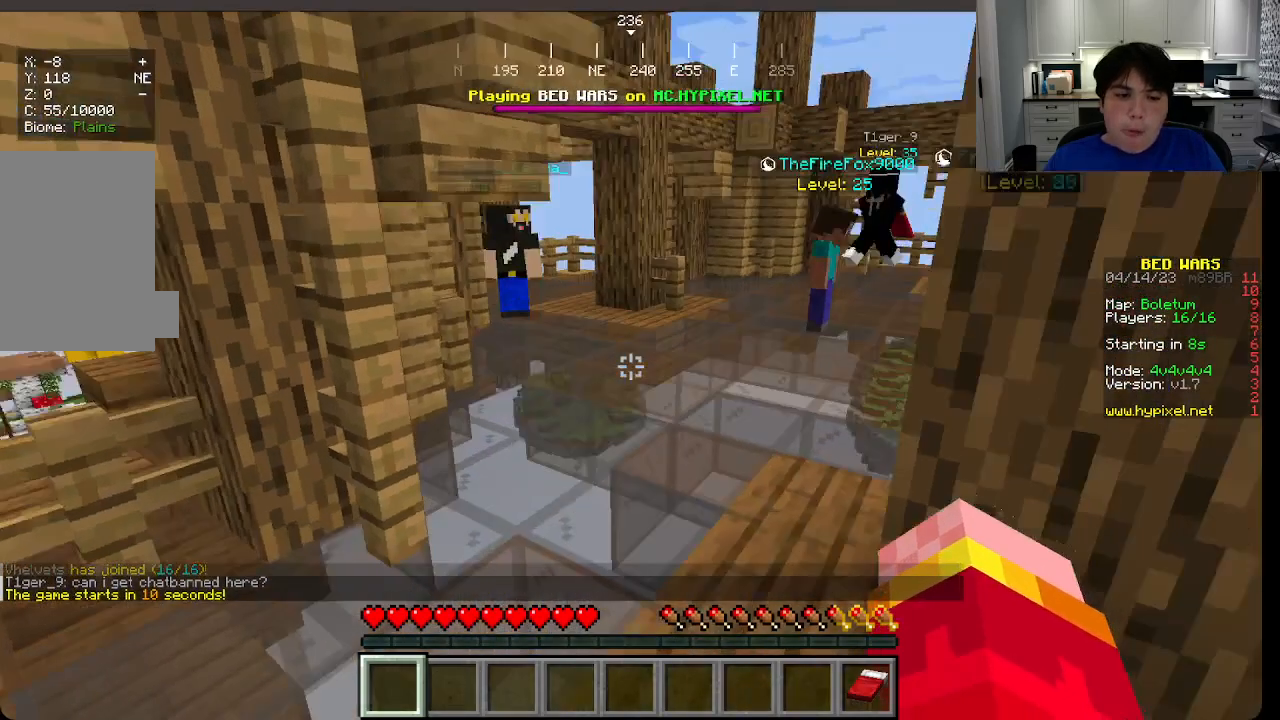
{"keys": ["w"], "mouse": ["left"], "events": [[133, "mouse_left", "up"], [333, "mouse_left", "down"]]}
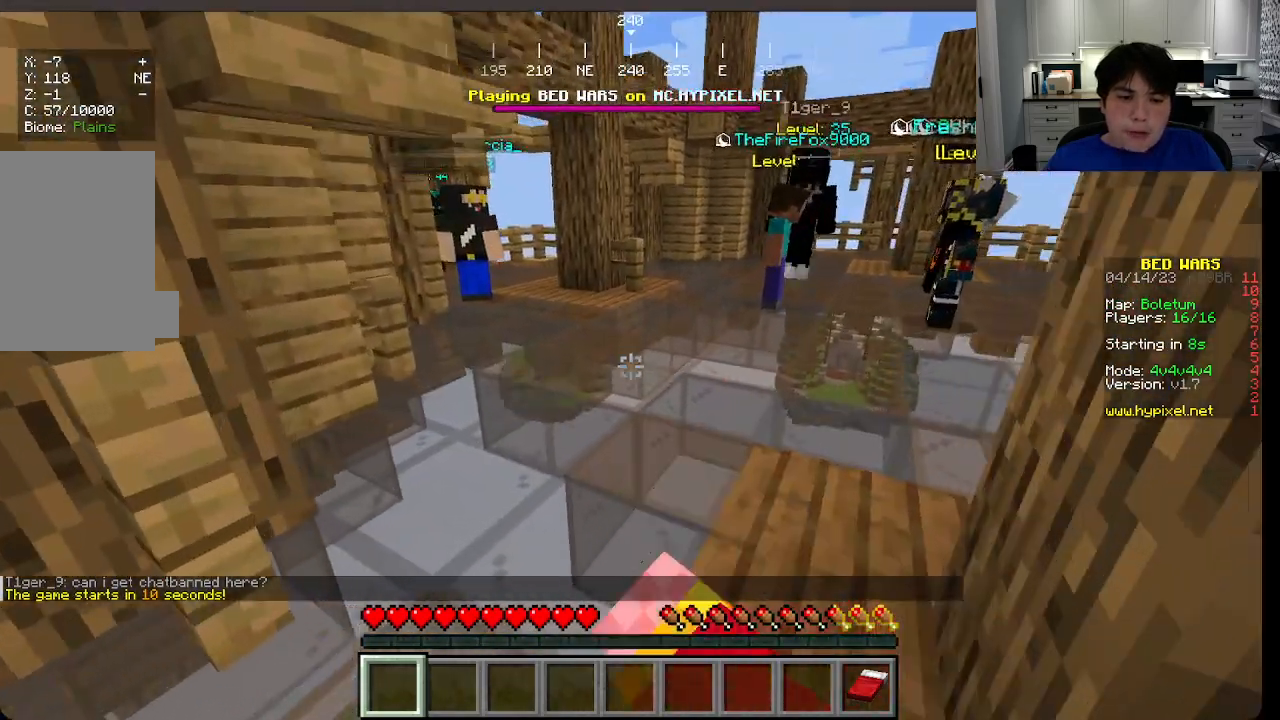
{"keys": [], "mouse": [], "events": [[116, "mouse_left", "up"], [150, "mouse_left", "down"], [400, "mouse_left", "up"], [483, "w", "up"]]}
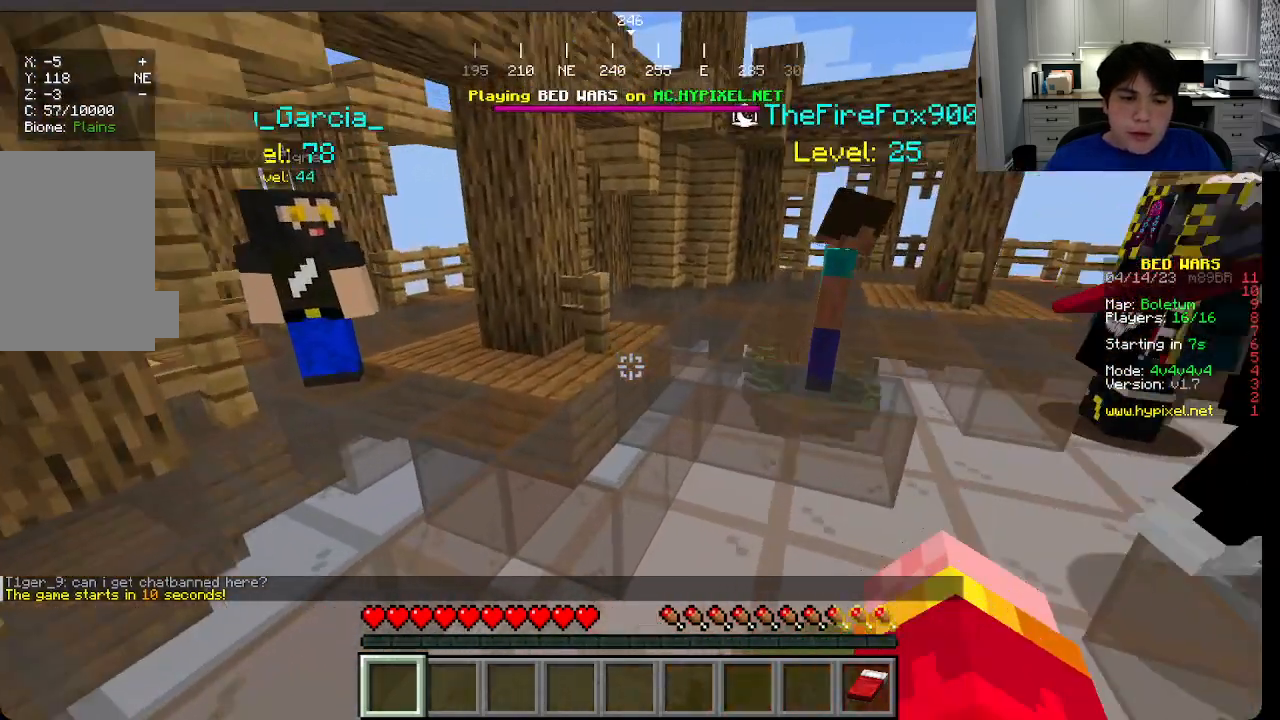
{"keys": [], "mouse": [], "events": []}
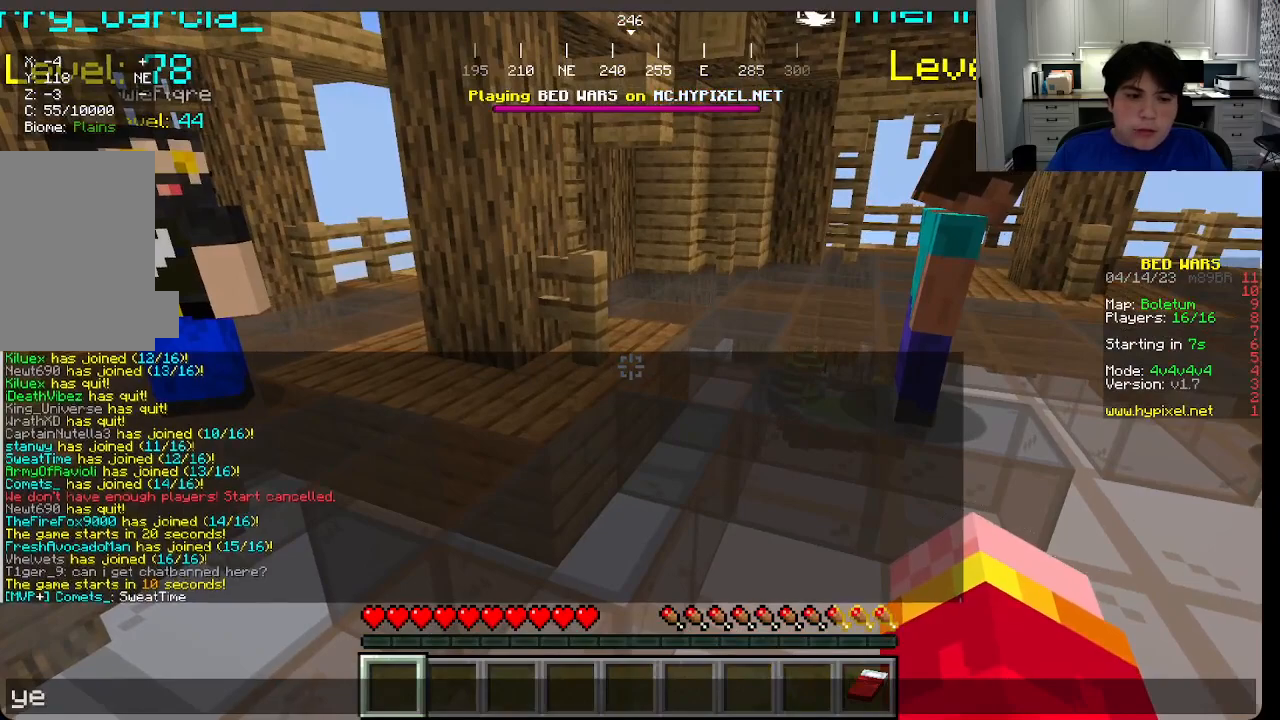
{"keys": [], "mouse": [], "events": []}
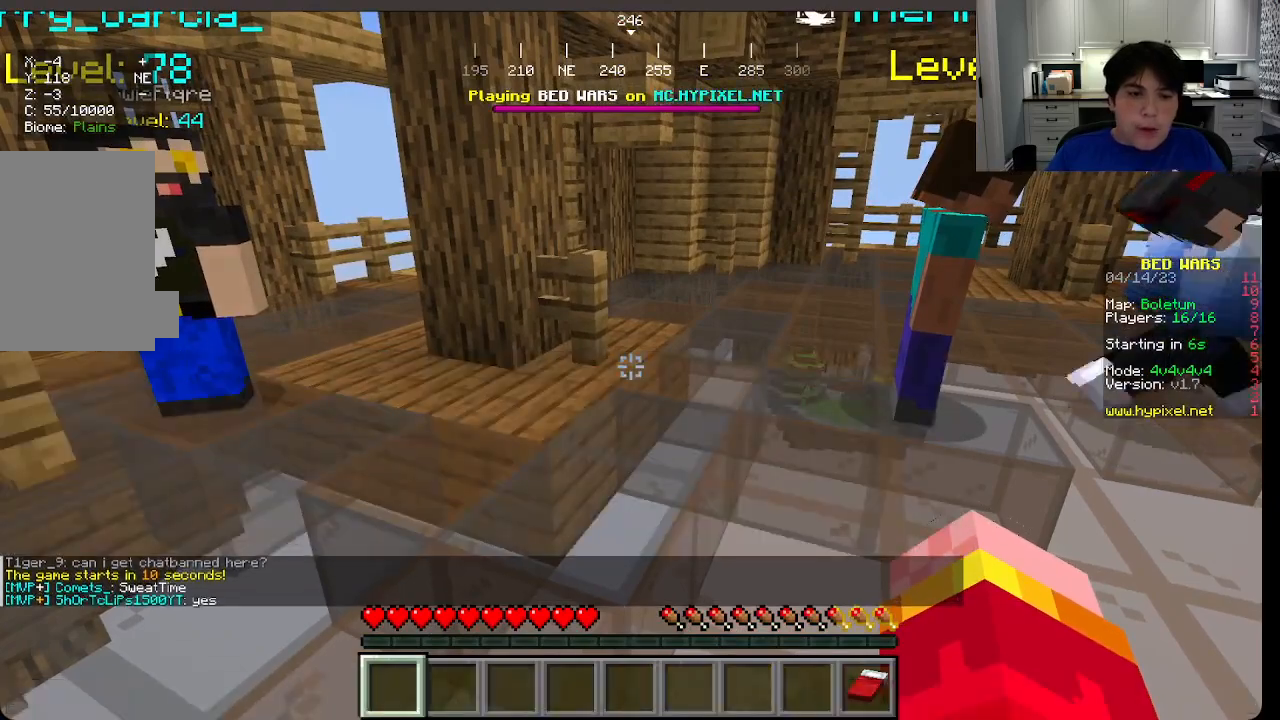
{"keys": [], "mouse": [], "events": []}
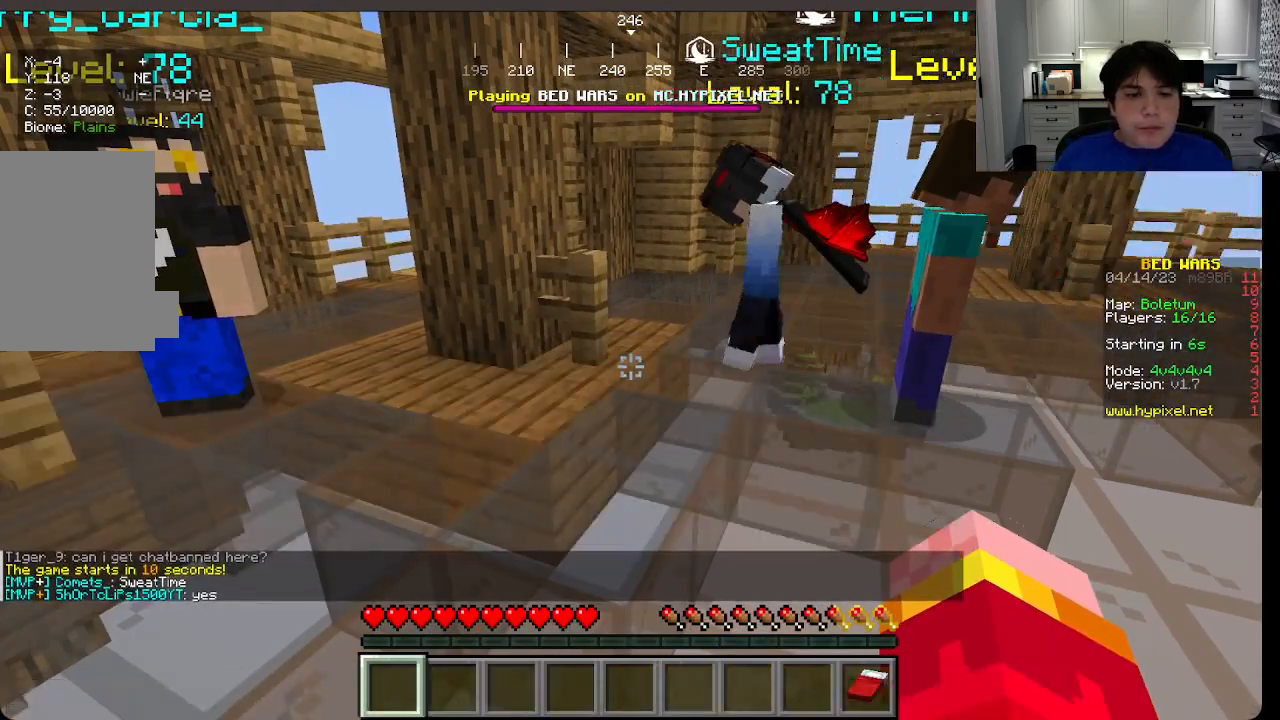
{"keys": [], "mouse": [], "events": []}
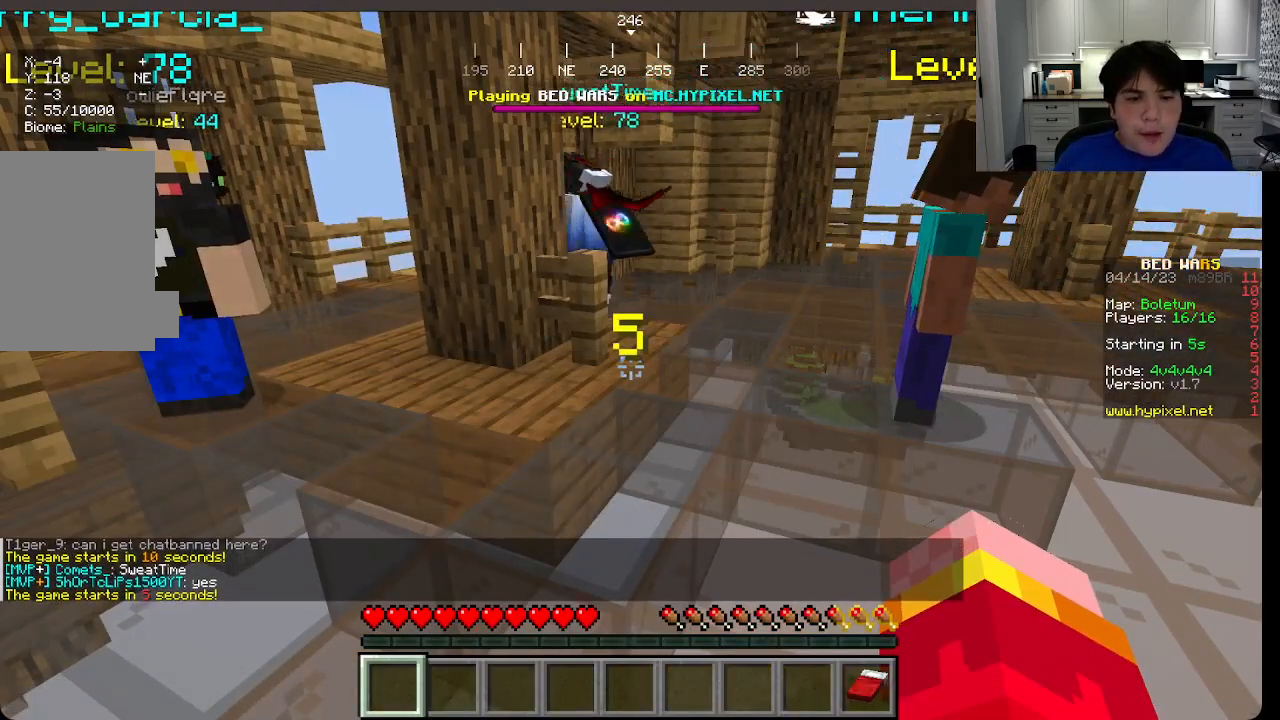
{"keys": [], "mouse": [], "events": []}
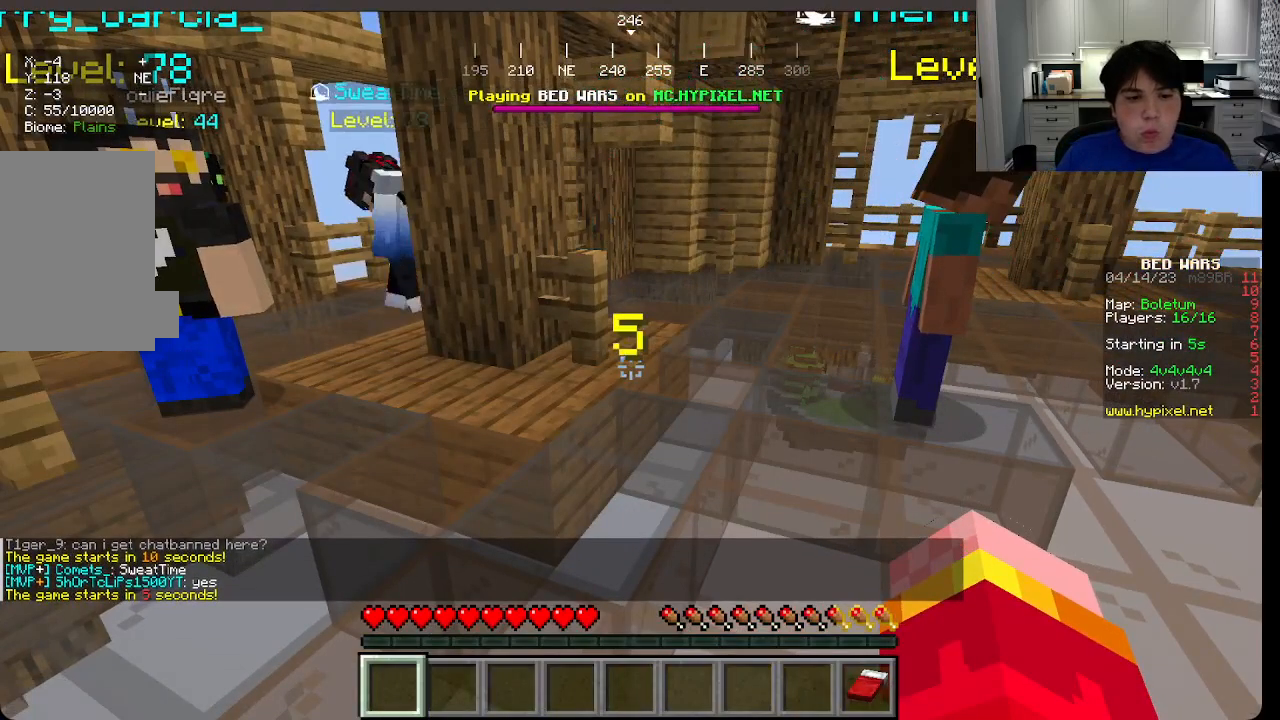
{"keys": [], "mouse": [], "events": []}
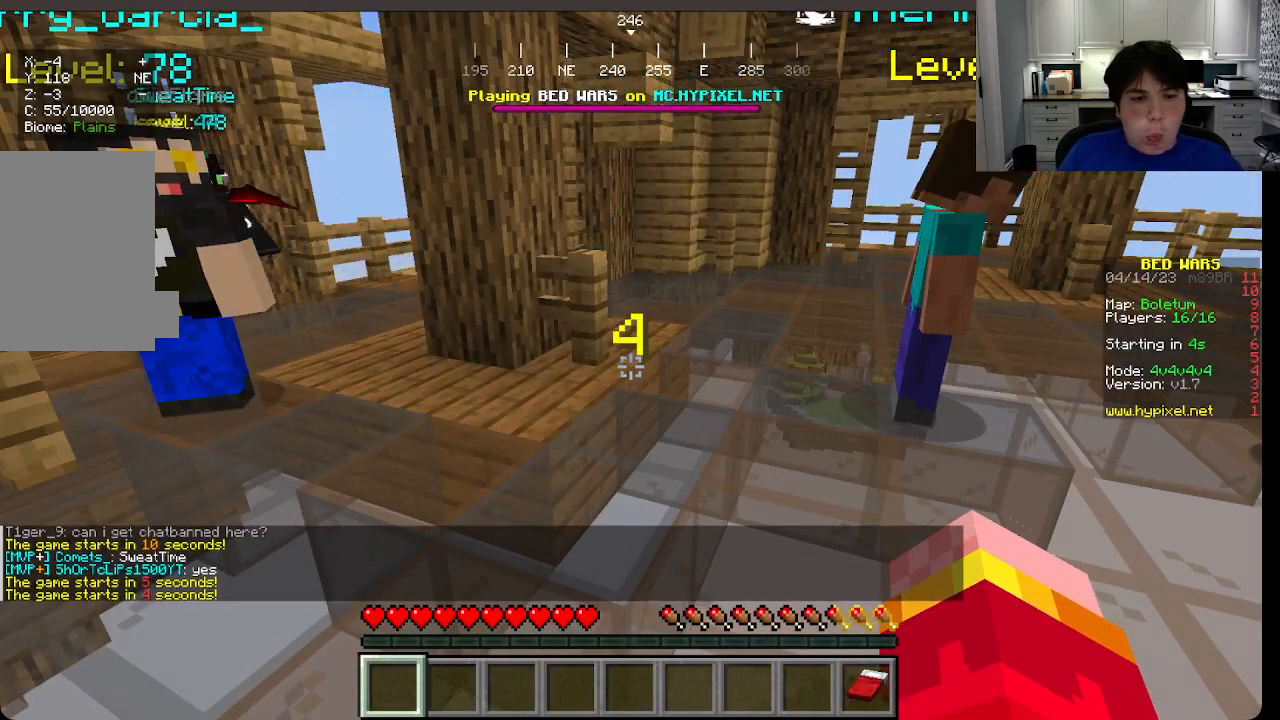
{"keys": [], "mouse": [], "events": []}
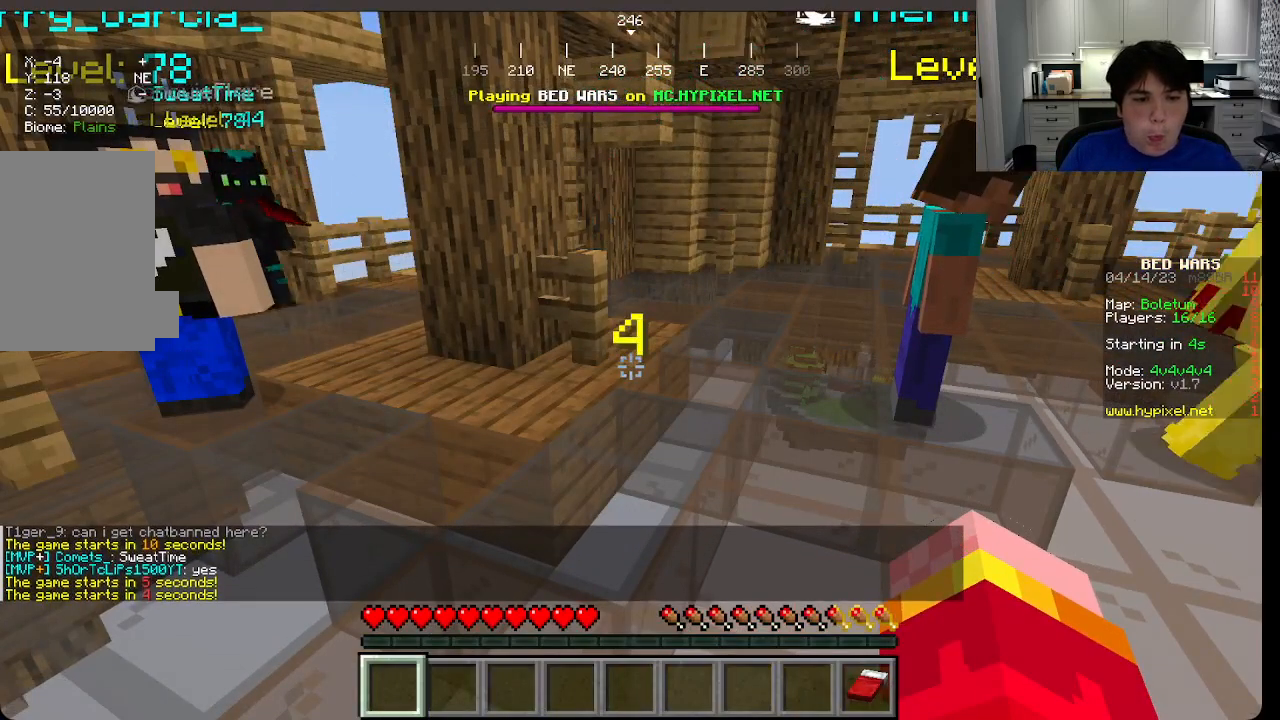
{"keys": [], "mouse": [], "events": []}
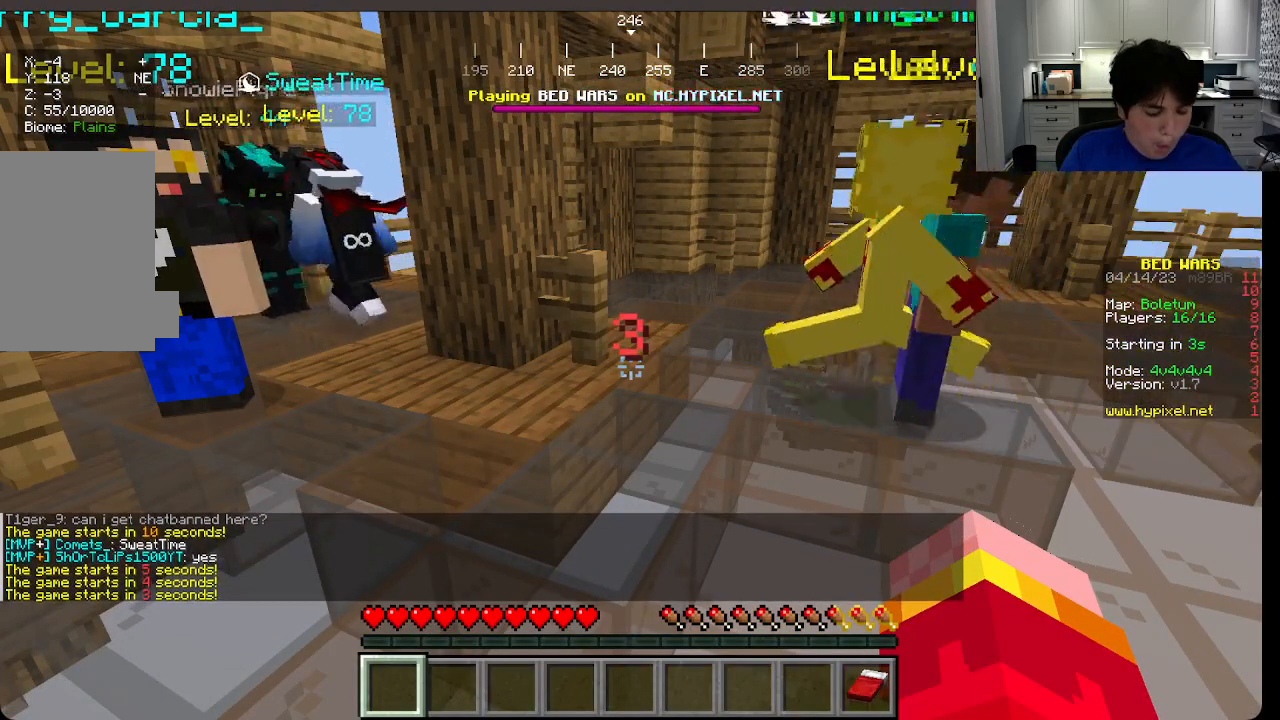
{"keys": [], "mouse": [], "events": []}
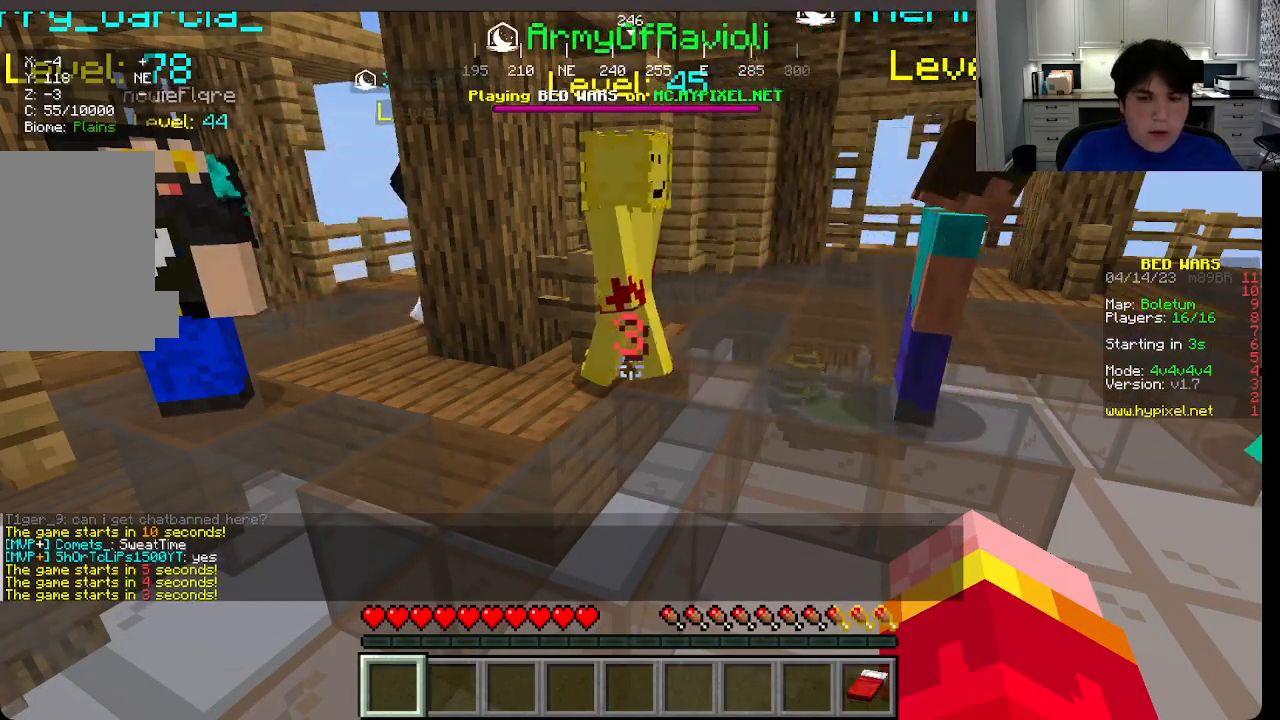
{"keys": [], "mouse": [], "events": []}
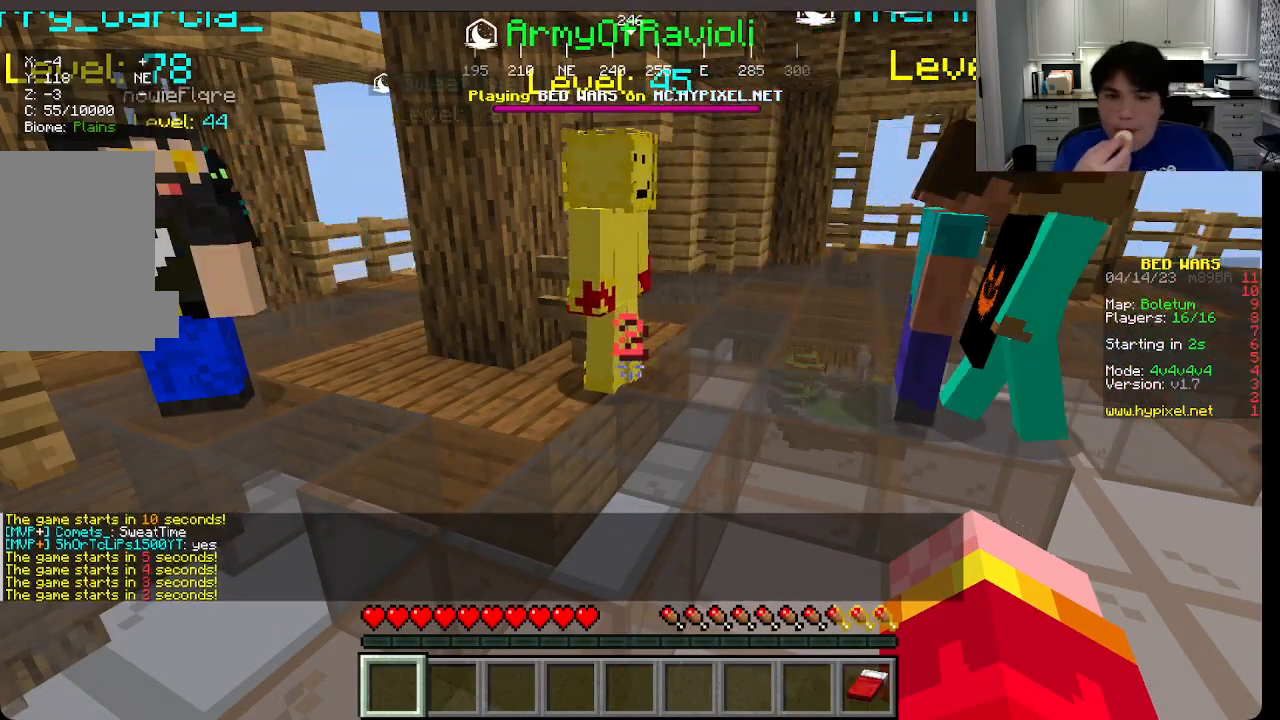
{"keys": ["s"], "mouse": [], "events": [[283, "s", "down"]]}
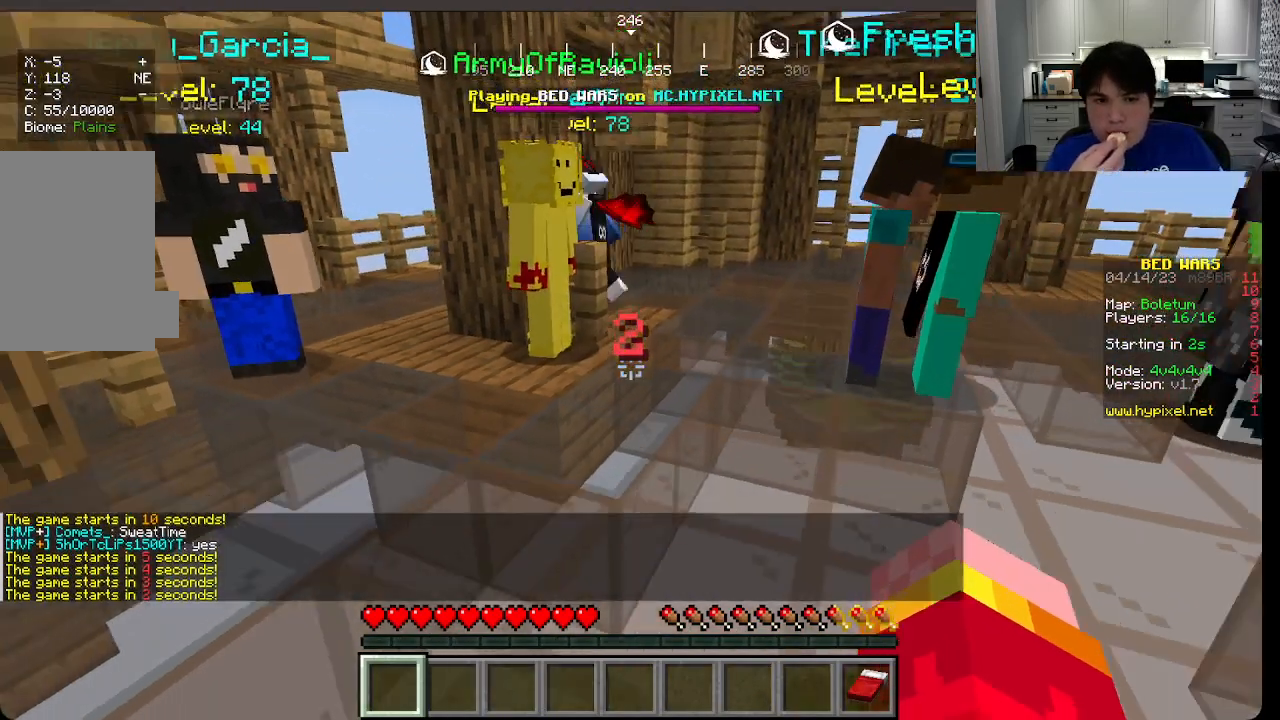
{"keys": ["s"], "mouse": [], "events": []}
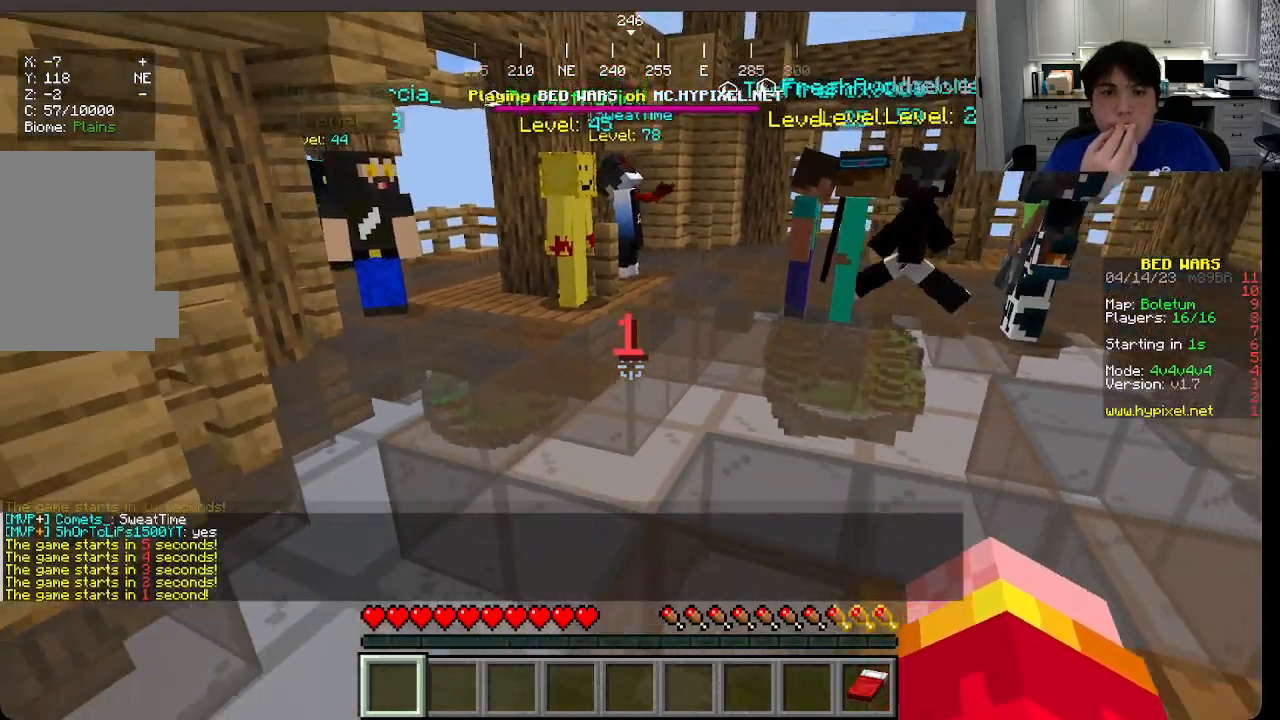
{"keys": ["s"], "mouse": [], "events": []}
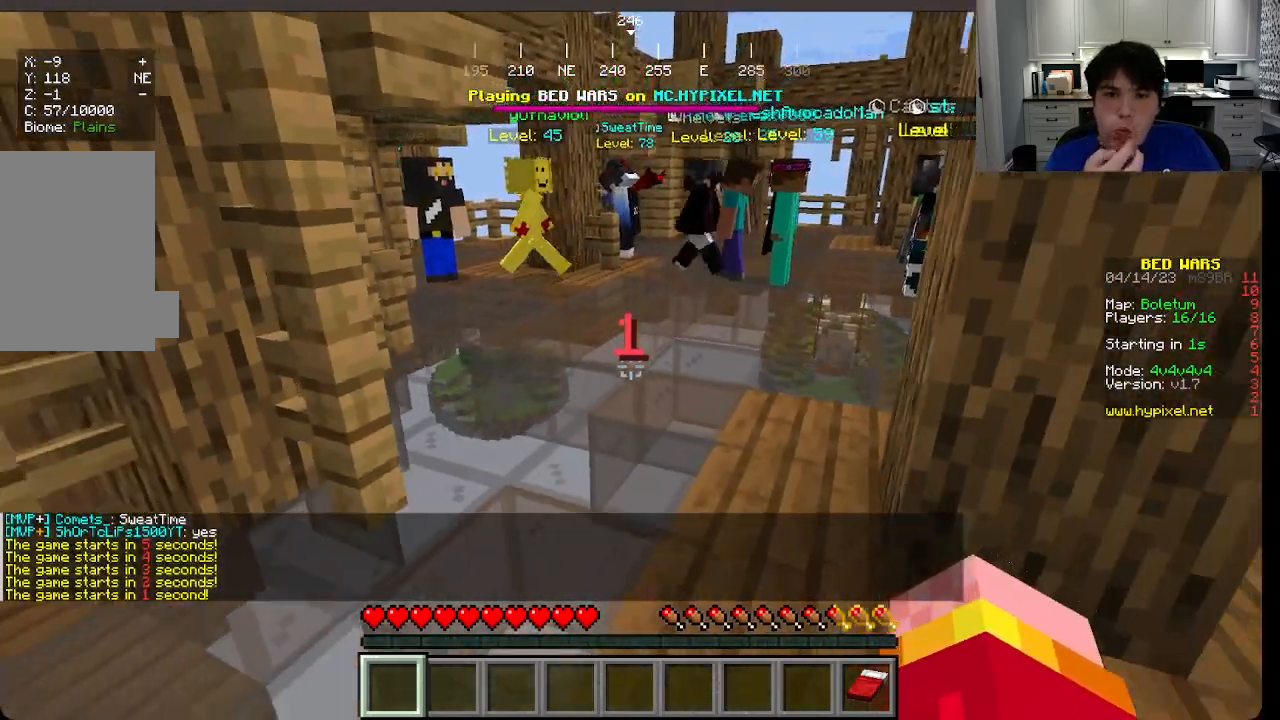
{"keys": ["s"], "mouse": [], "events": []}
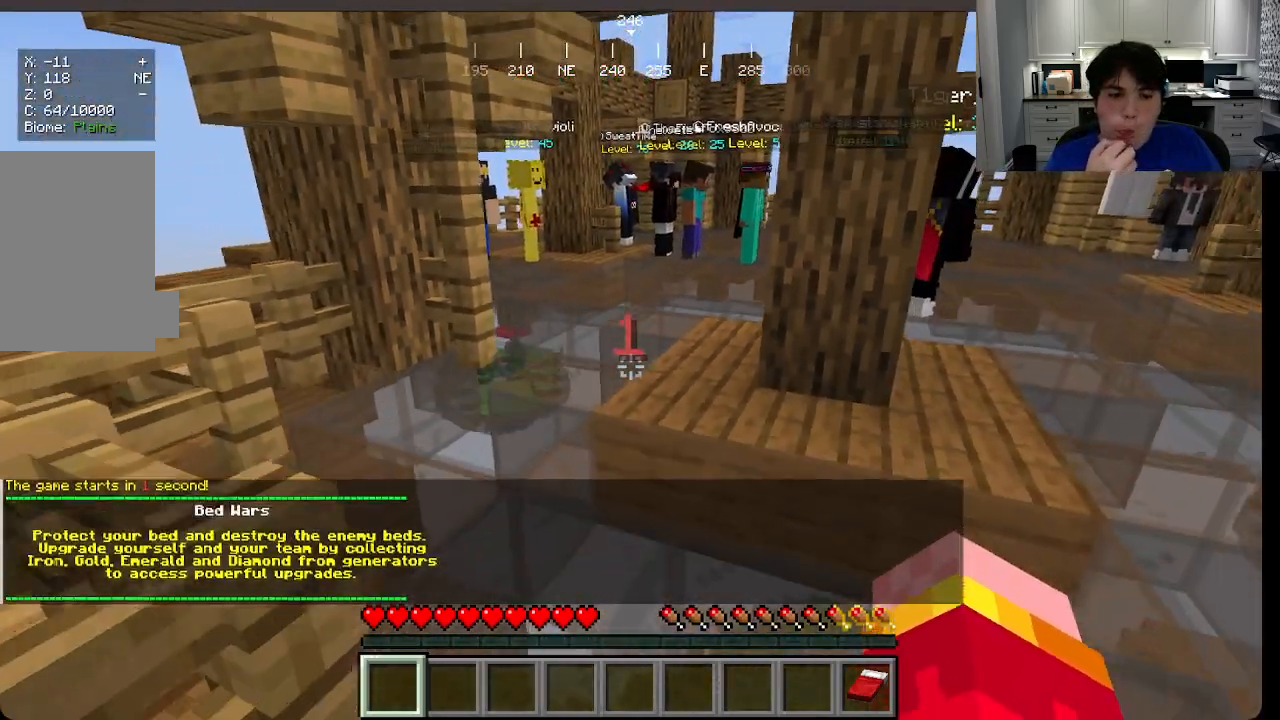
{"keys": ["s"], "mouse": [], "events": []}
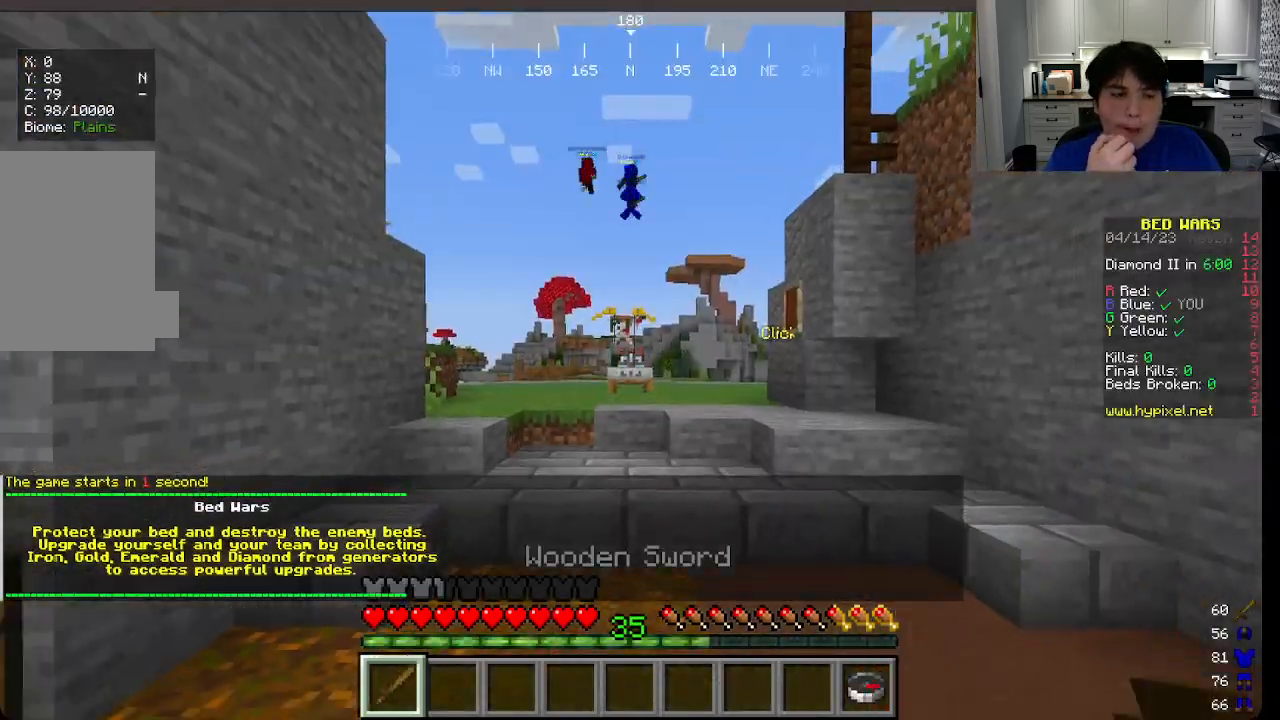
{"keys": ["s"], "mouse": [], "events": []}
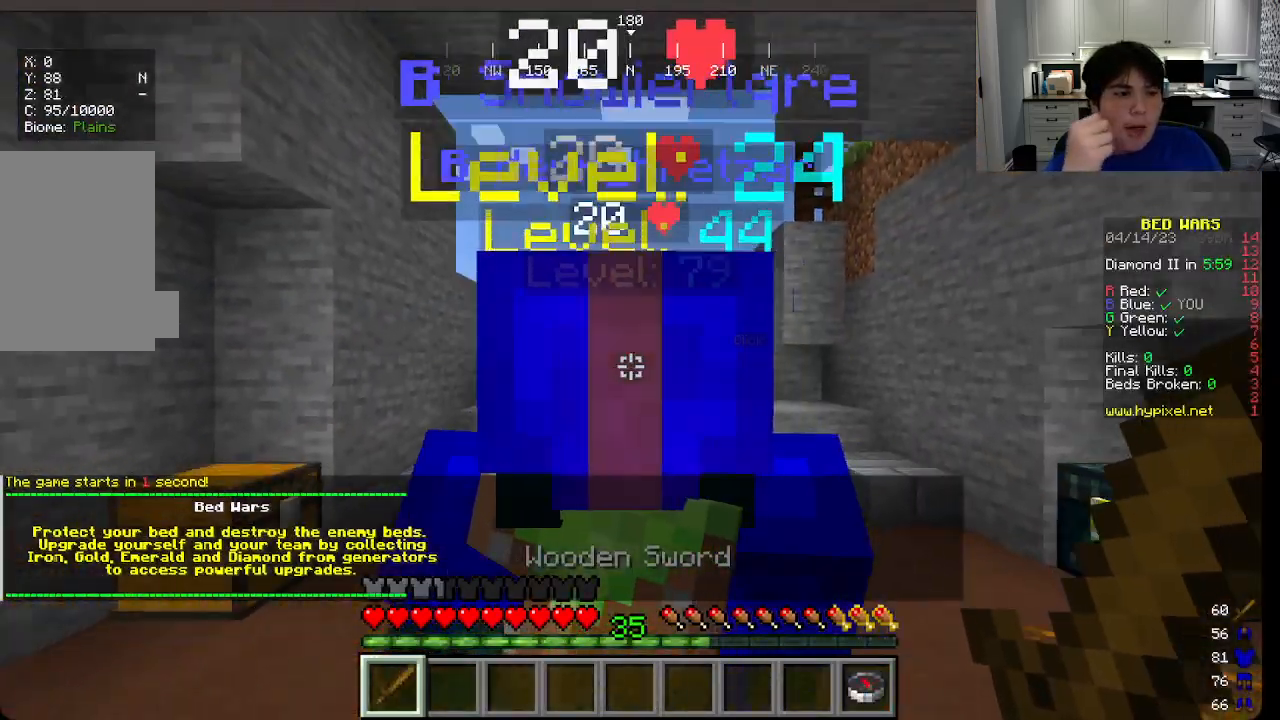
{"keys": ["s"], "mouse": [], "events": []}
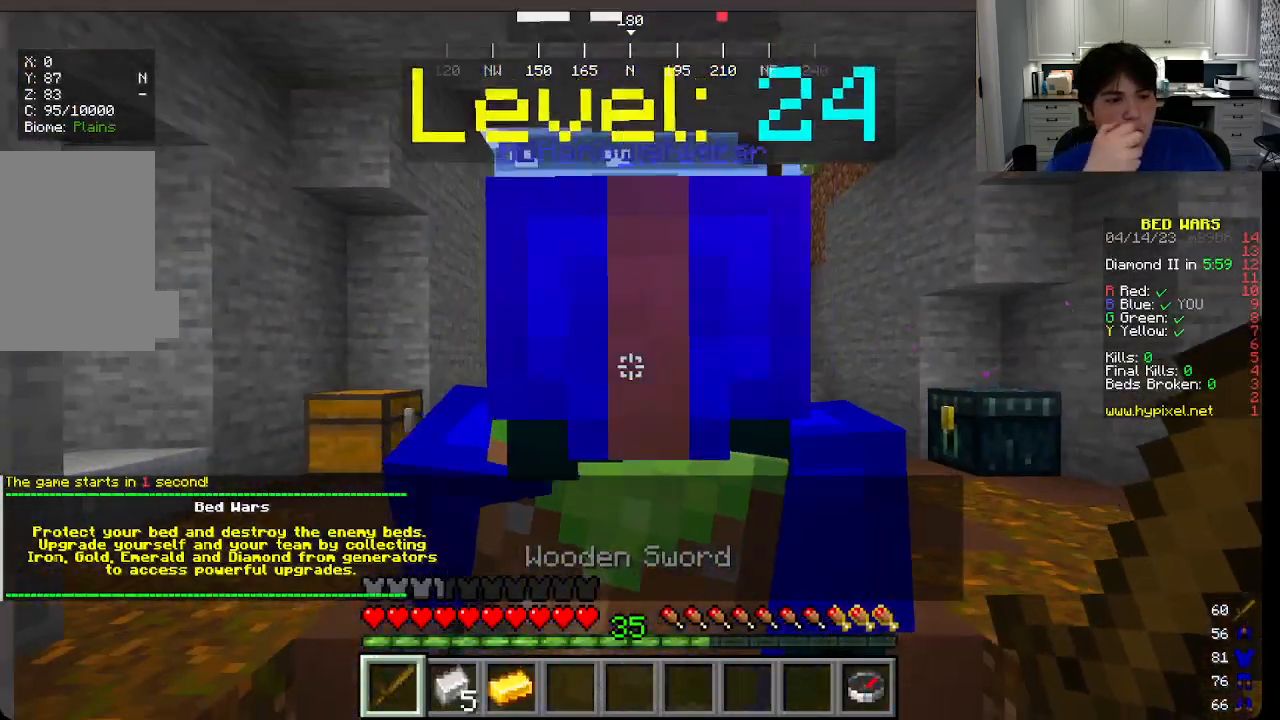
{"keys": ["s"], "mouse": [], "events": []}
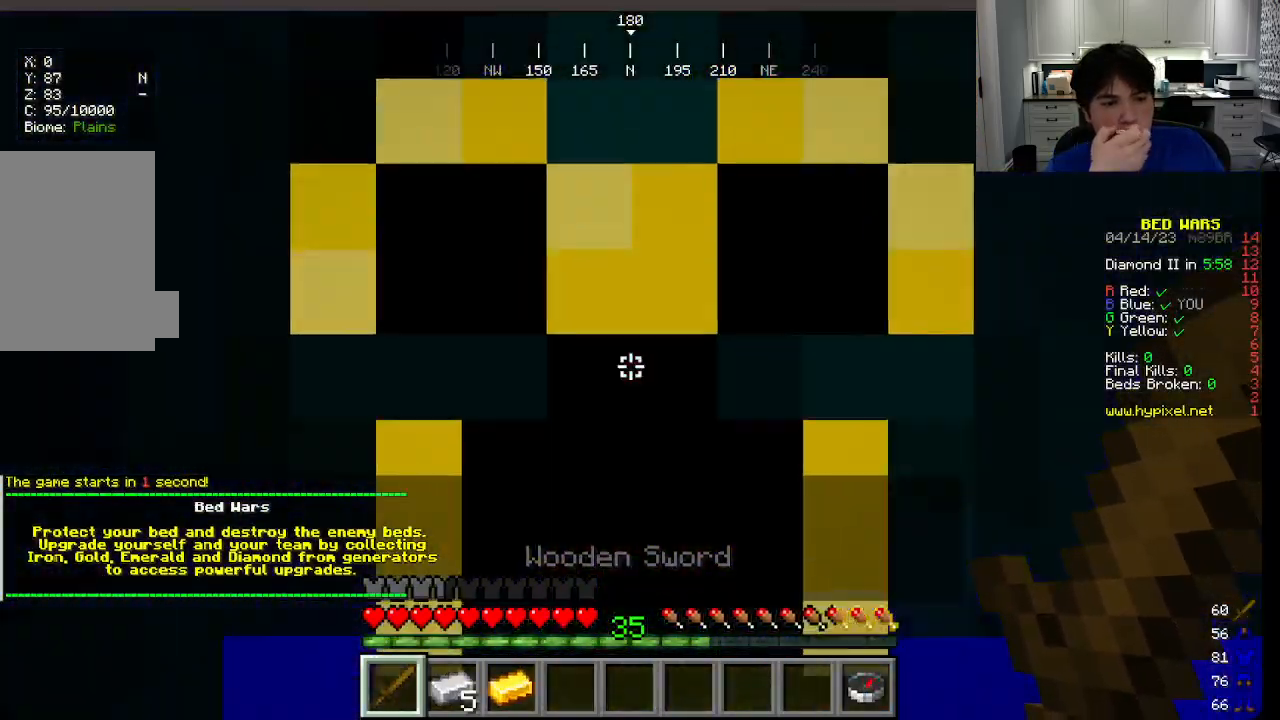
{"keys": [], "mouse": [], "events": [[216, "s", "up"]]}
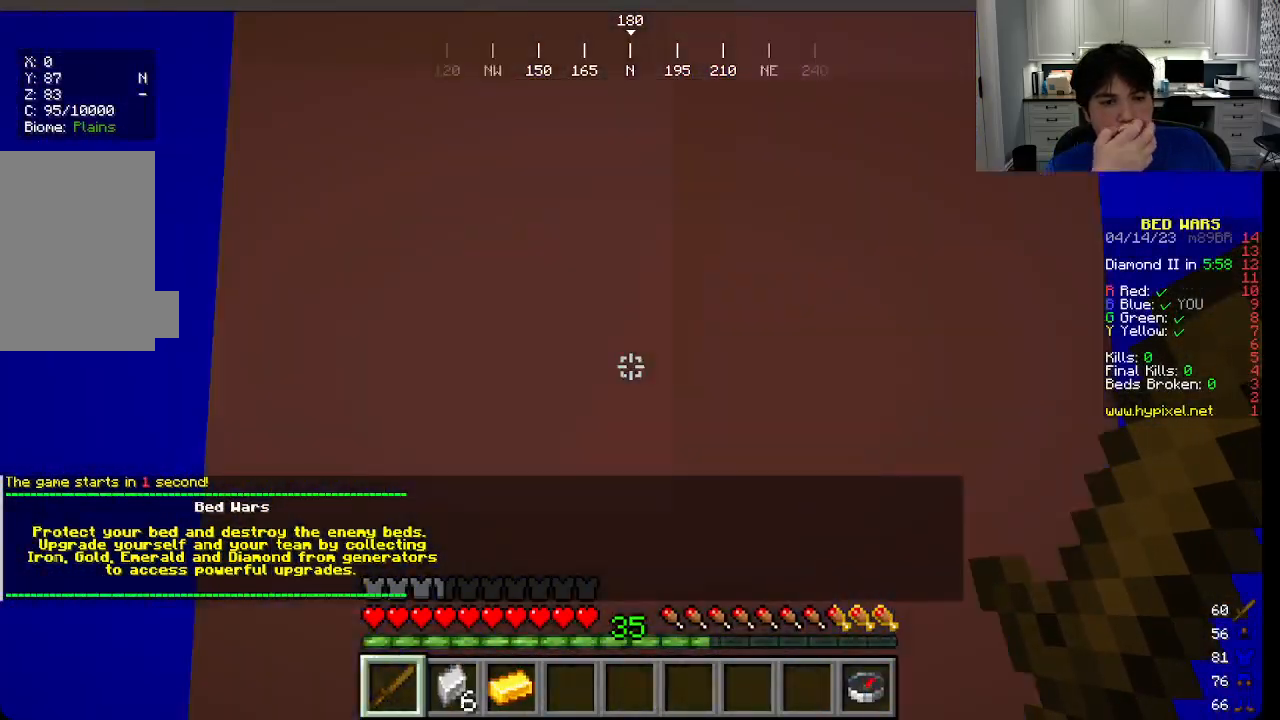
{"keys": [], "mouse": [], "events": []}
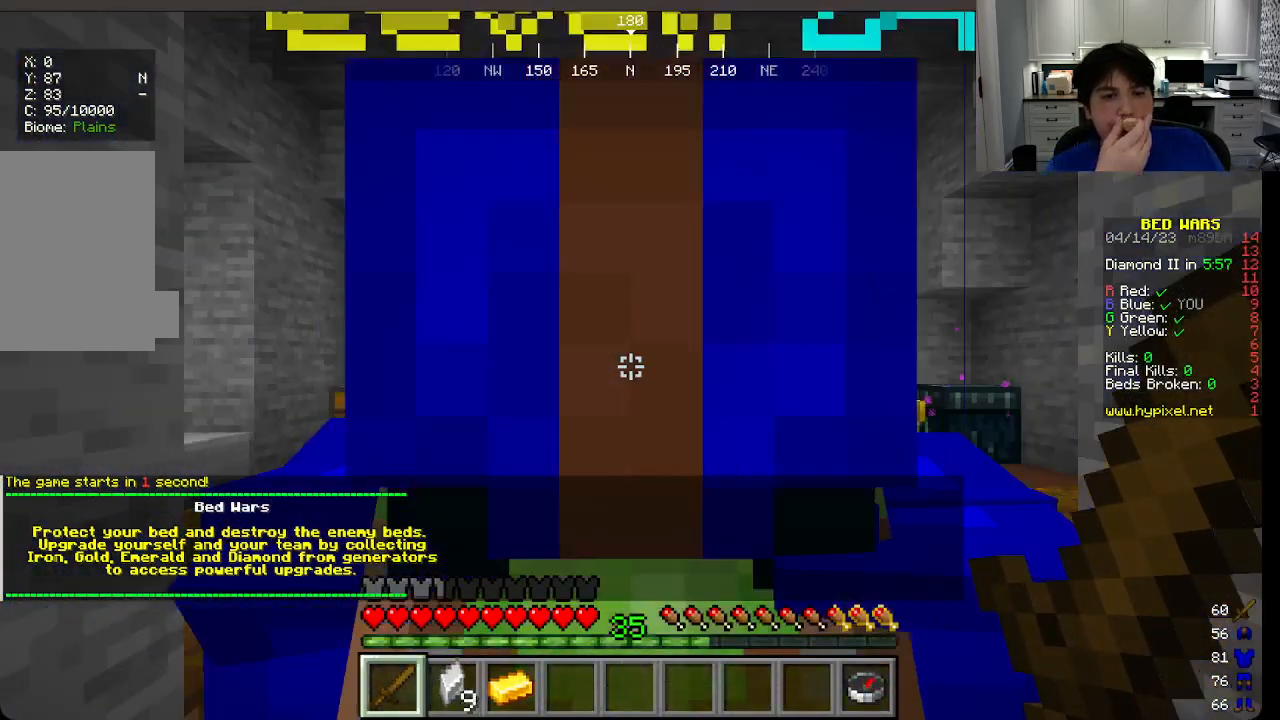
{"keys": [], "mouse": [], "events": []}
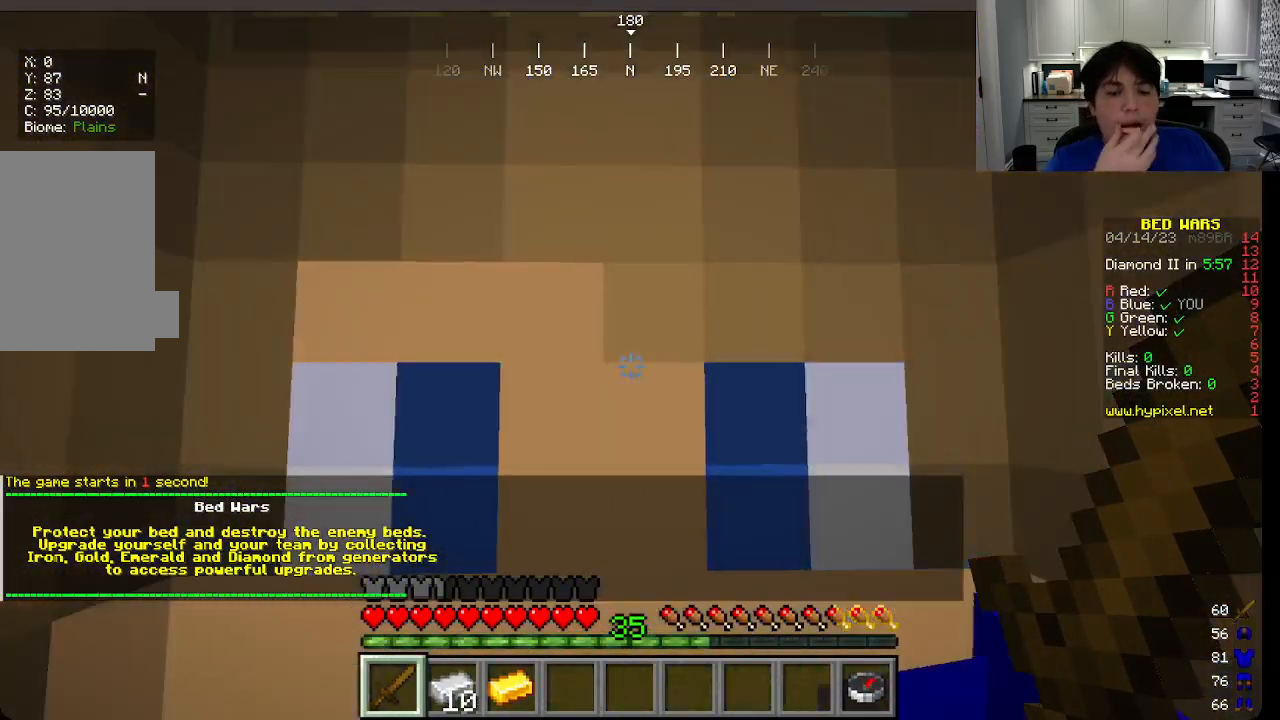
{"keys": [], "mouse": [], "events": []}
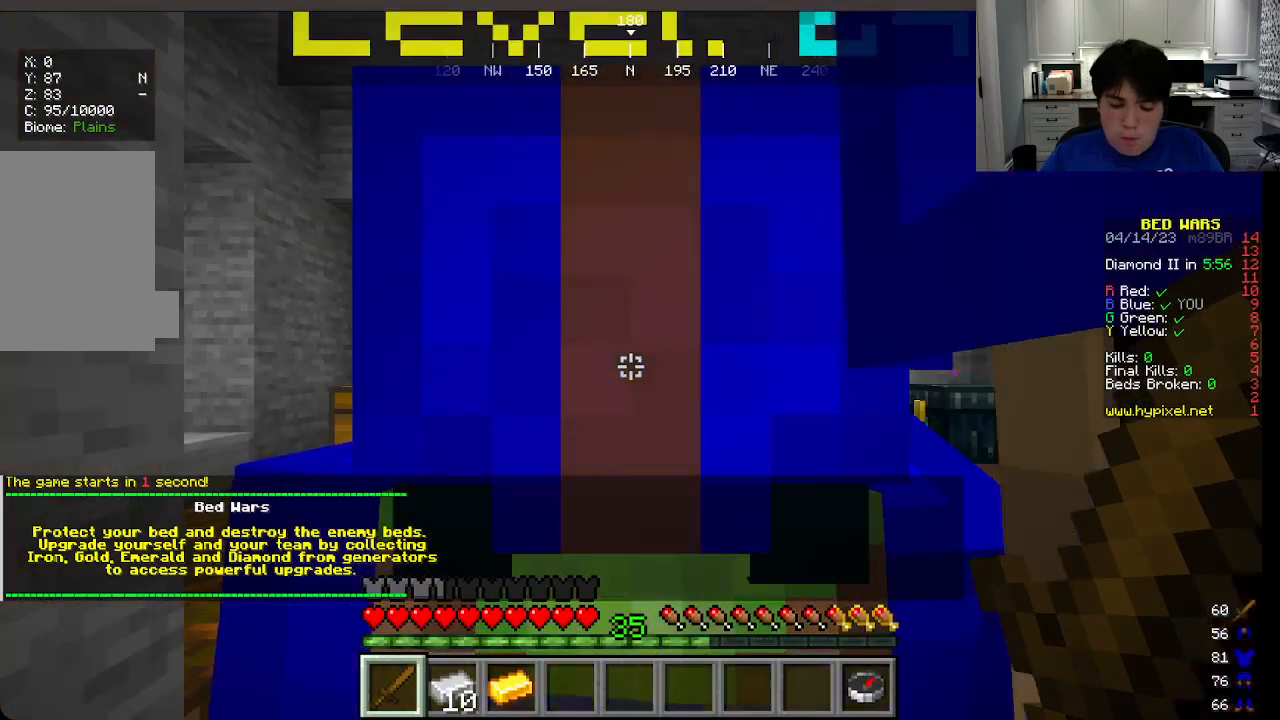
{"keys": [], "mouse": [], "events": []}
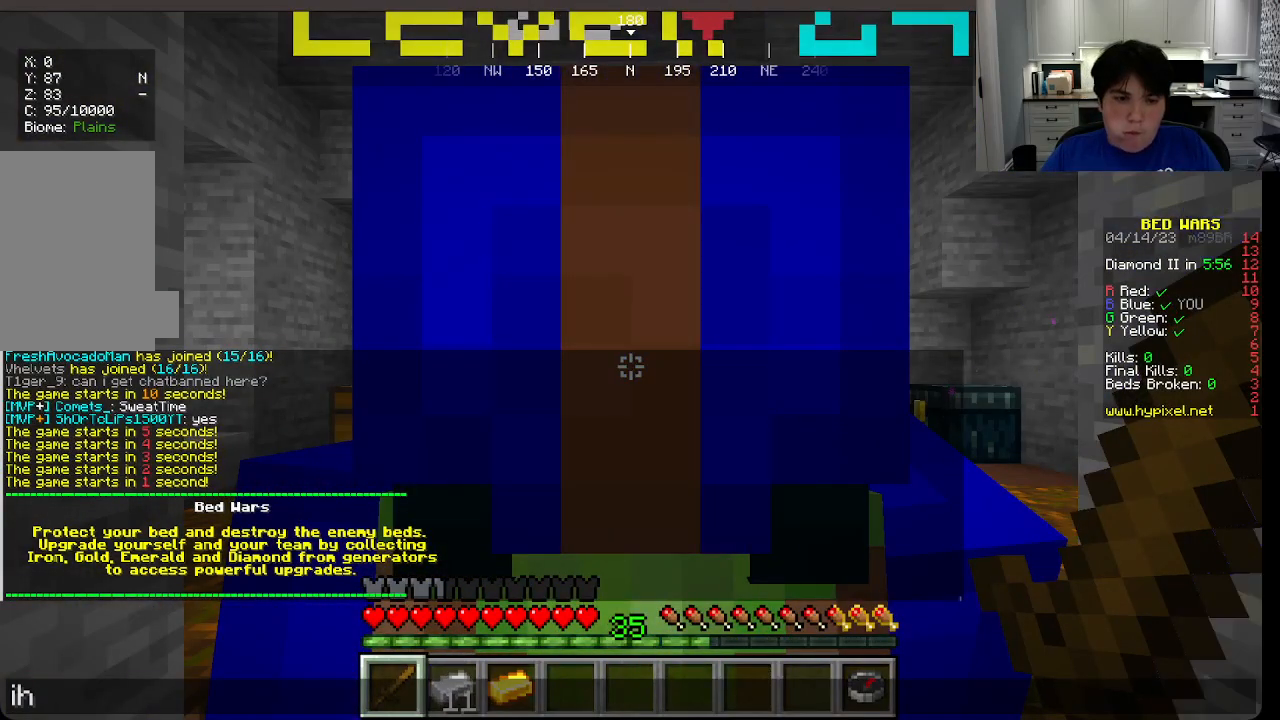
{"keys": [], "mouse": [], "events": []}